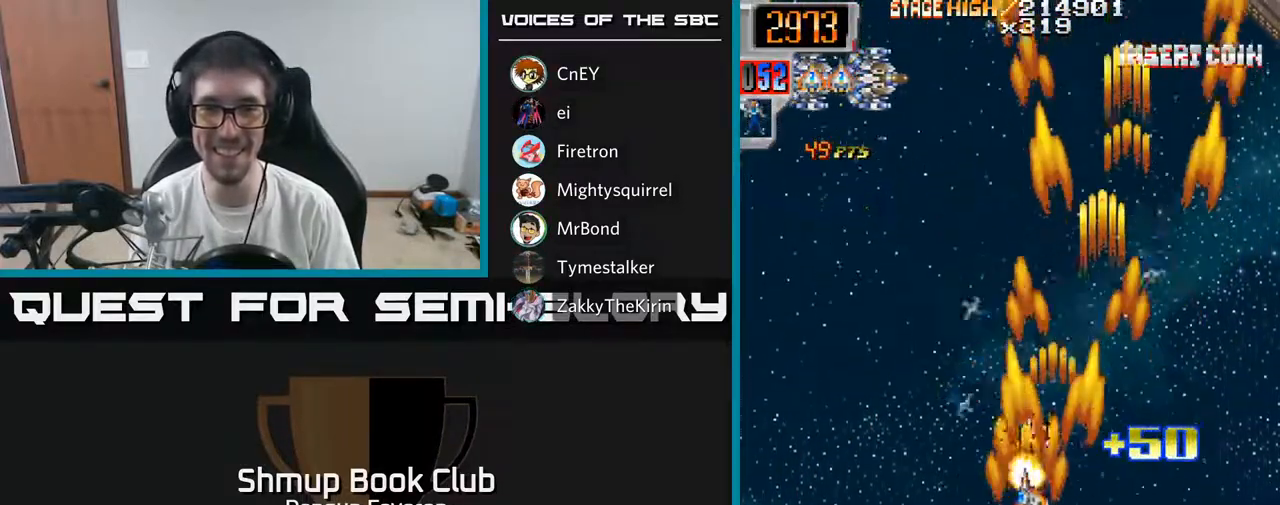
Gameplay with a controller (Xbox layout); each line is a JSON object with the inputs held at the frame after it. "events" lists button and stick changes between this image and that frame as [ms after this image, input, new state], when the widget could be followed in between.
{"buttons": ["R2", "DPAD_LEFT"], "left_stick": "center", "right_stick": "center", "events": [[33, "DPAD_UP", "down"], [83, "DPAD_LEFT", "up"], [167, "DPAD_RIGHT", "down"], [217, "DPAD_UP", "up"], [433, "DPAD_RIGHT", "up"], [483, "DPAD_LEFT", "down"]]}
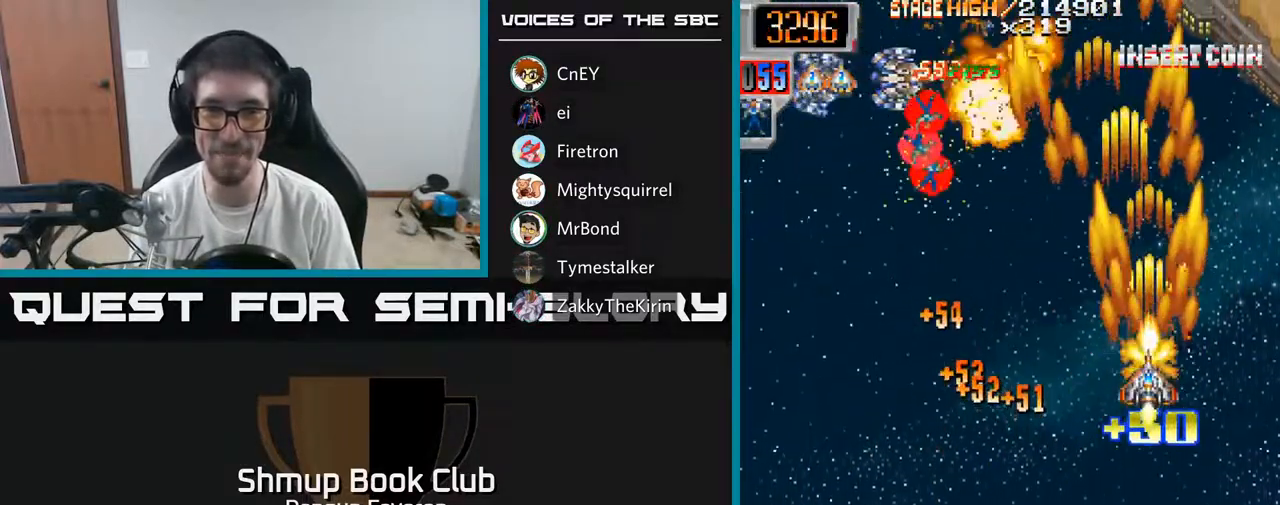
{"buttons": ["R2", "DPAD_LEFT"], "left_stick": "center", "right_stick": "center", "events": [[183, "DPAD_UP", "down"], [250, "DPAD_LEFT", "up"], [350, "DPAD_LEFT", "down"], [433, "DPAD_UP", "up"]]}
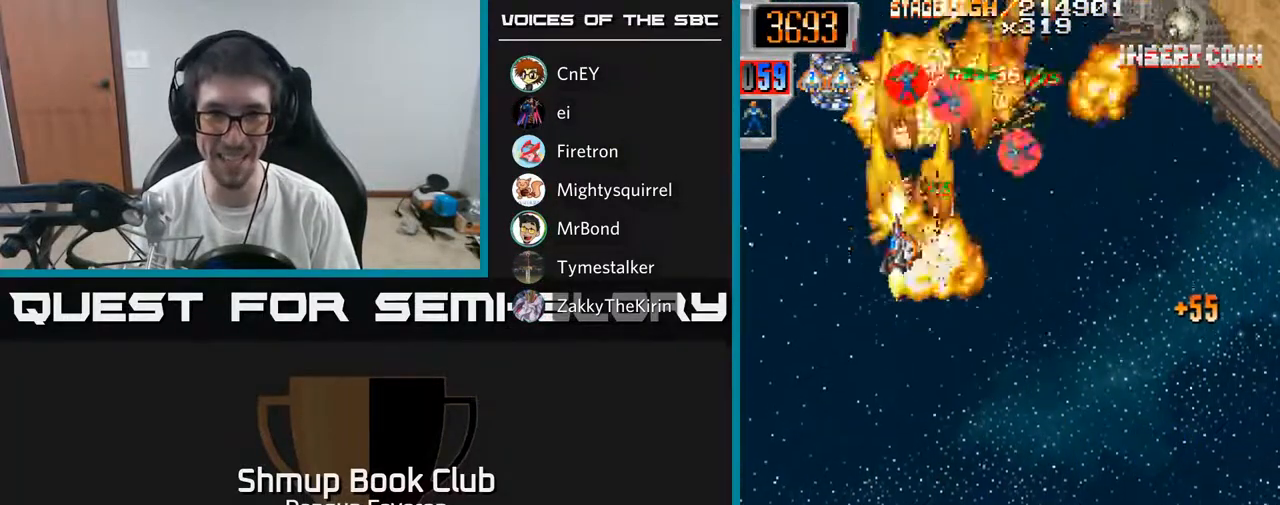
{"buttons": ["R2", "DPAD_LEFT"], "left_stick": "center", "right_stick": "center", "events": [[83, "DPAD_LEFT", "up"], [117, "DPAD_RIGHT", "down"], [233, "DPAD_DOWN", "down"], [300, "DPAD_DOWN", "up"], [417, "DPAD_RIGHT", "up"], [433, "DPAD_LEFT", "down"]]}
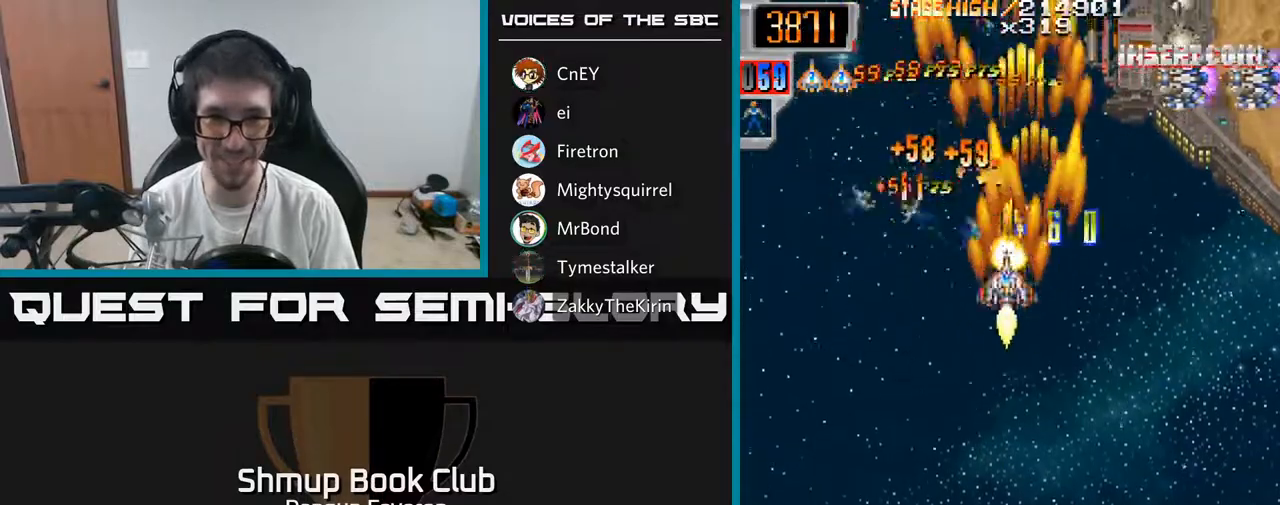
{"buttons": ["R2", "DPAD_RIGHT"], "left_stick": "center", "right_stick": "center", "events": [[167, "DPAD_LEFT", "up"], [183, "DPAD_RIGHT", "down"]]}
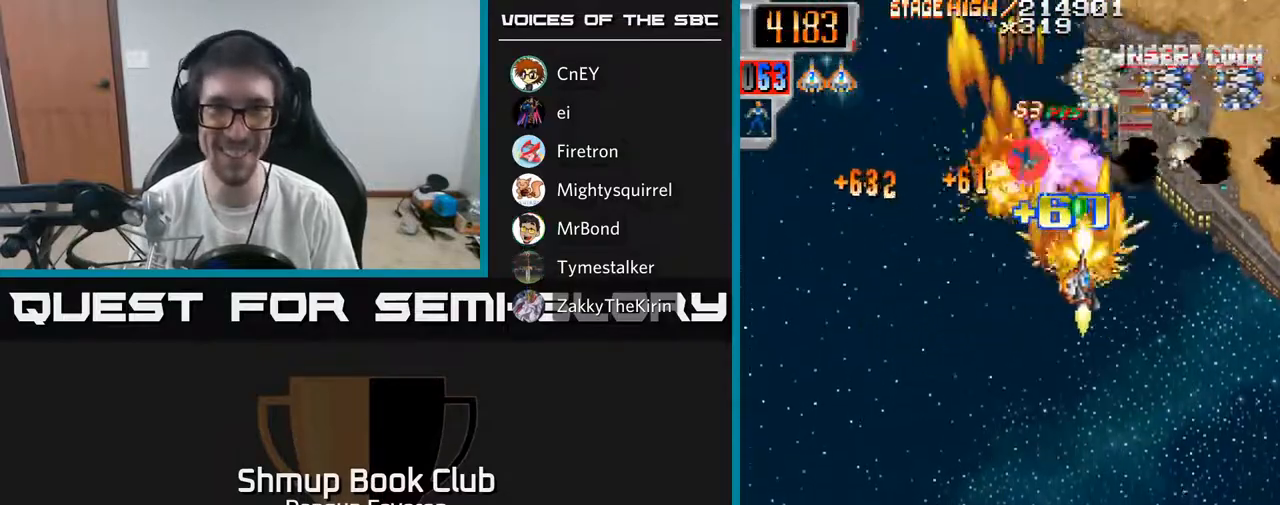
{"buttons": ["R2", "DPAD_DOWN", "DPAD_LEFT"], "left_stick": "center", "right_stick": "center", "events": [[283, "DPAD_DOWN", "down"], [283, "DPAD_RIGHT", "up"], [317, "DPAD_LEFT", "down"]]}
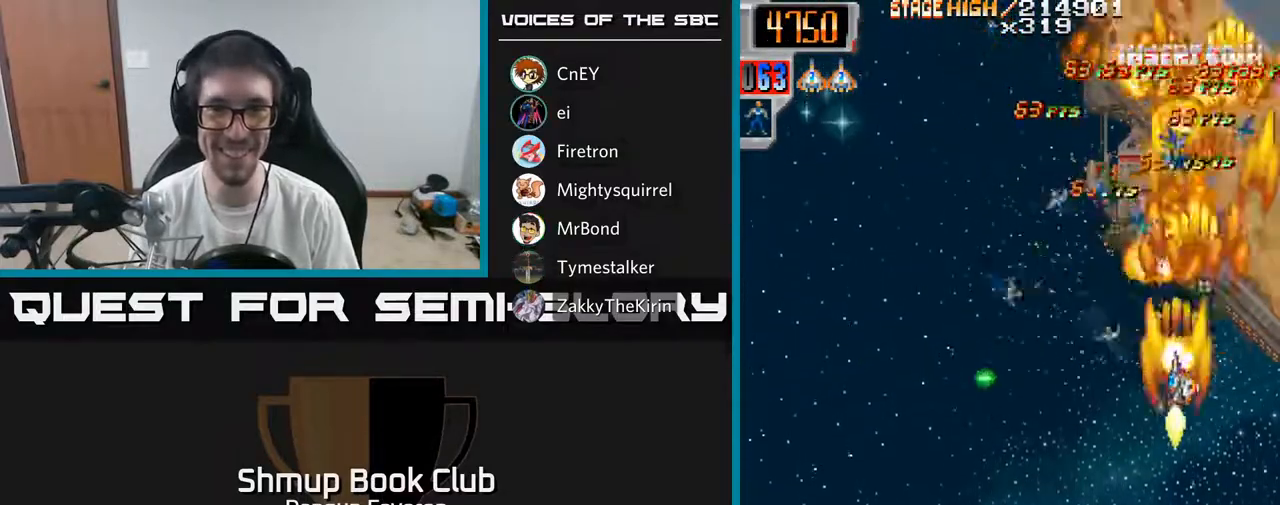
{"buttons": ["R2", "DPAD_UP", "DPAD_RIGHT"], "left_stick": "center", "right_stick": "center", "events": [[17, "DPAD_DOWN", "up"], [100, "DPAD_UP", "down"], [233, "DPAD_LEFT", "up"], [250, "DPAD_UP", "up"], [267, "DPAD_RIGHT", "down"], [450, "DPAD_UP", "down"]]}
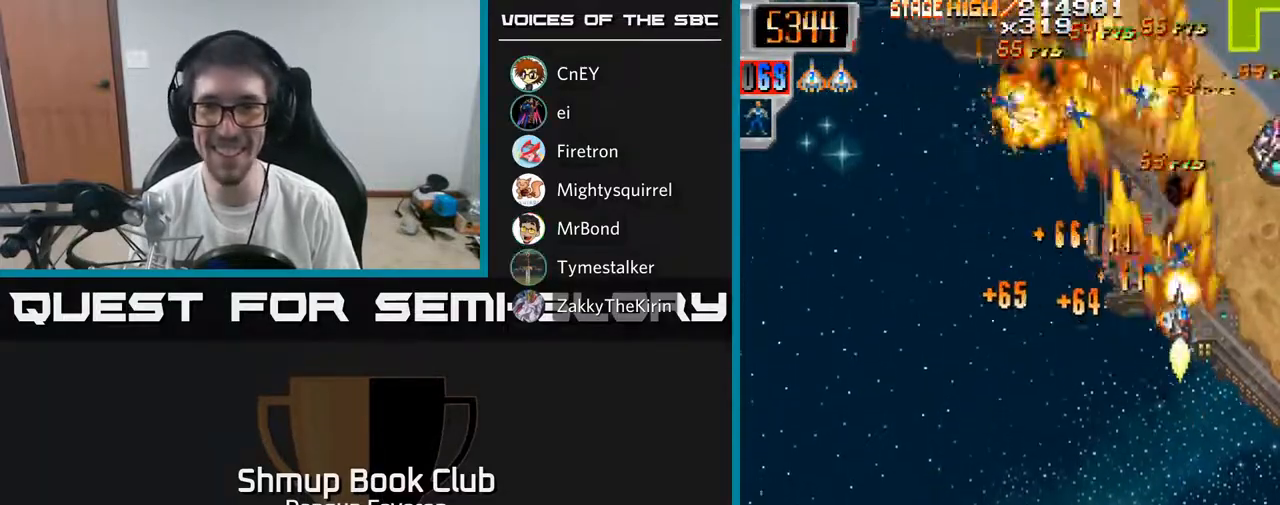
{"buttons": ["R2", "DPAD_LEFT"], "left_stick": "center", "right_stick": "center", "events": [[50, "DPAD_RIGHT", "up"], [83, "DPAD_UP", "up"], [133, "DPAD_DOWN", "down"], [133, "DPAD_RIGHT", "down"], [167, "DPAD_RIGHT", "up"], [217, "DPAD_LEFT", "down"], [333, "DPAD_DOWN", "up"]]}
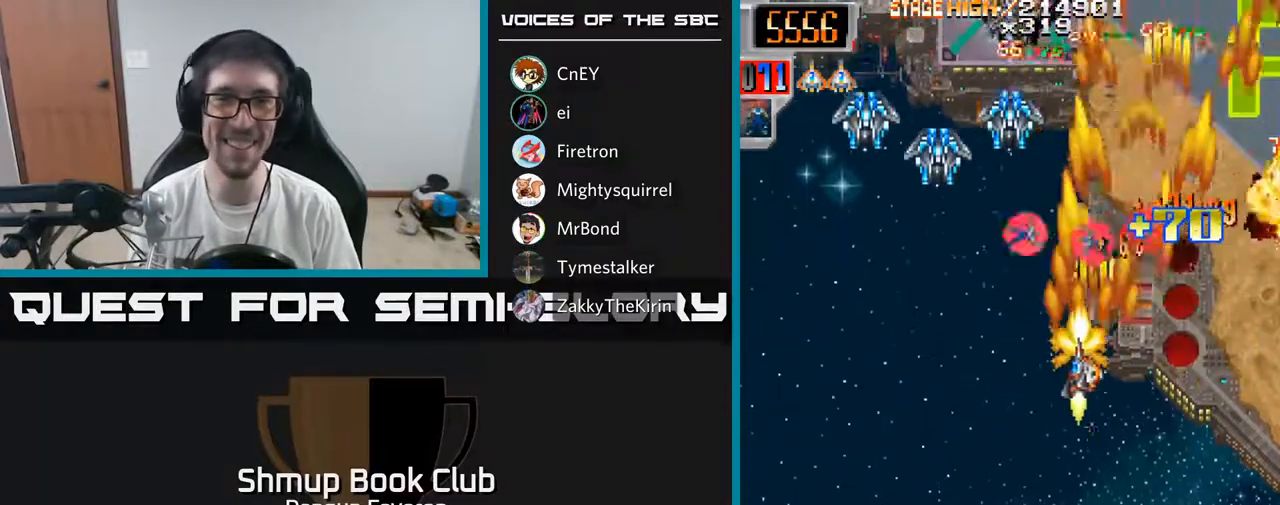
{"buttons": ["R2", "DPAD_RIGHT"], "left_stick": "center", "right_stick": "center", "events": [[233, "DPAD_LEFT", "up"], [250, "DPAD_RIGHT", "down"], [267, "DPAD_UP", "down"], [300, "DPAD_UP", "up"]]}
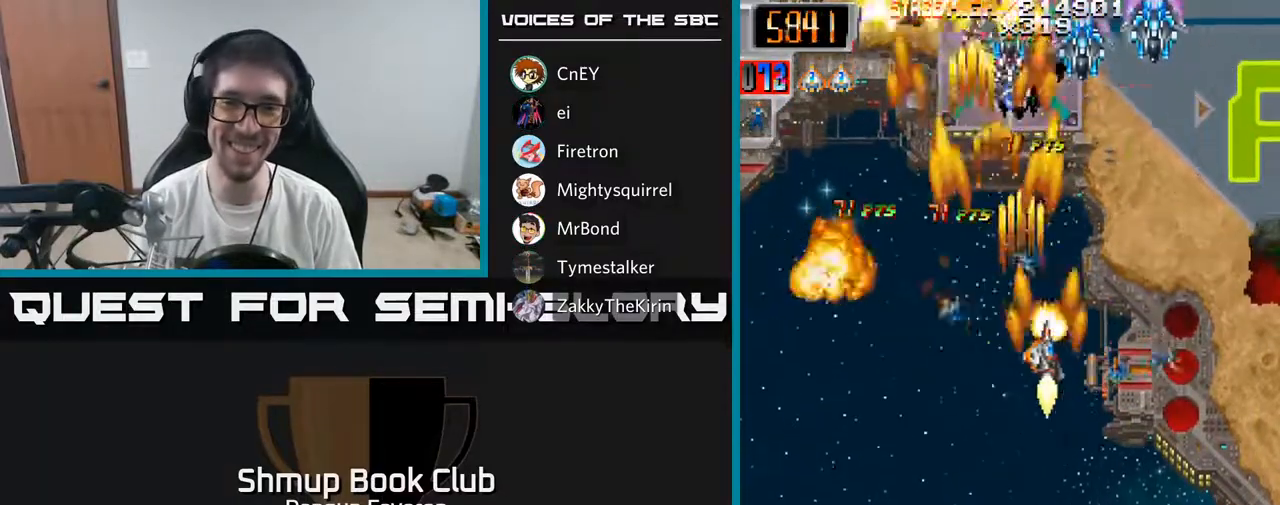
{"buttons": ["R2", "DPAD_DOWN", "DPAD_LEFT"], "left_stick": "center", "right_stick": "center", "events": [[200, "DPAD_RIGHT", "up"], [200, "DPAD_UP", "down"], [233, "DPAD_LEFT", "down"], [250, "DPAD_UP", "up"], [350, "DPAD_DOWN", "down"]]}
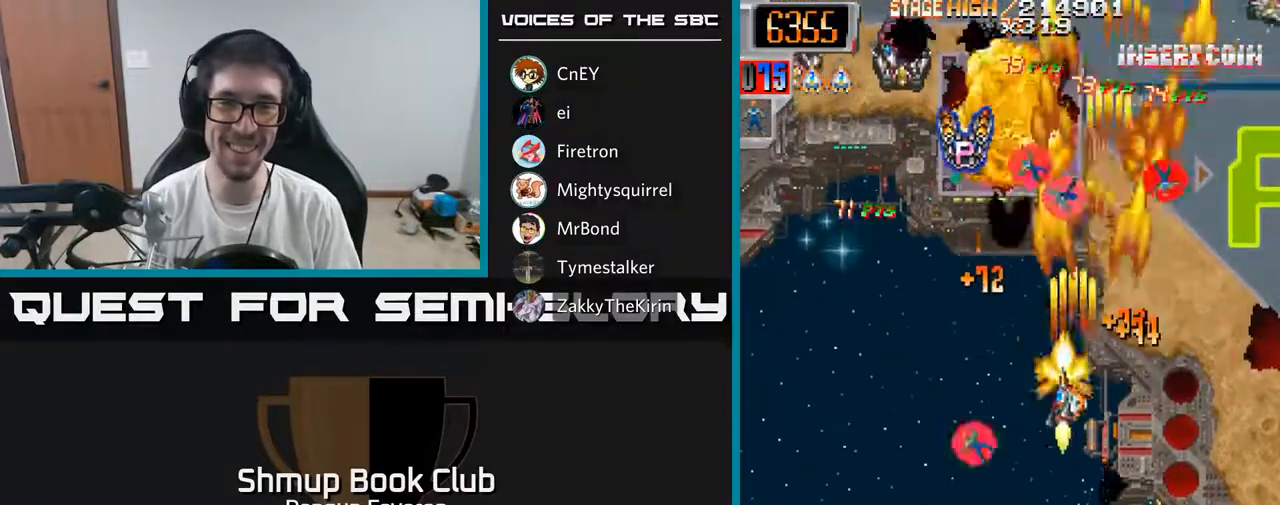
{"buttons": ["R2", "DPAD_RIGHT"], "left_stick": "center", "right_stick": "center", "events": [[183, "DPAD_DOWN", "up"], [250, "DPAD_UP", "down"], [333, "DPAD_LEFT", "up"], [417, "DPAD_RIGHT", "down"], [417, "DPAD_UP", "up"]]}
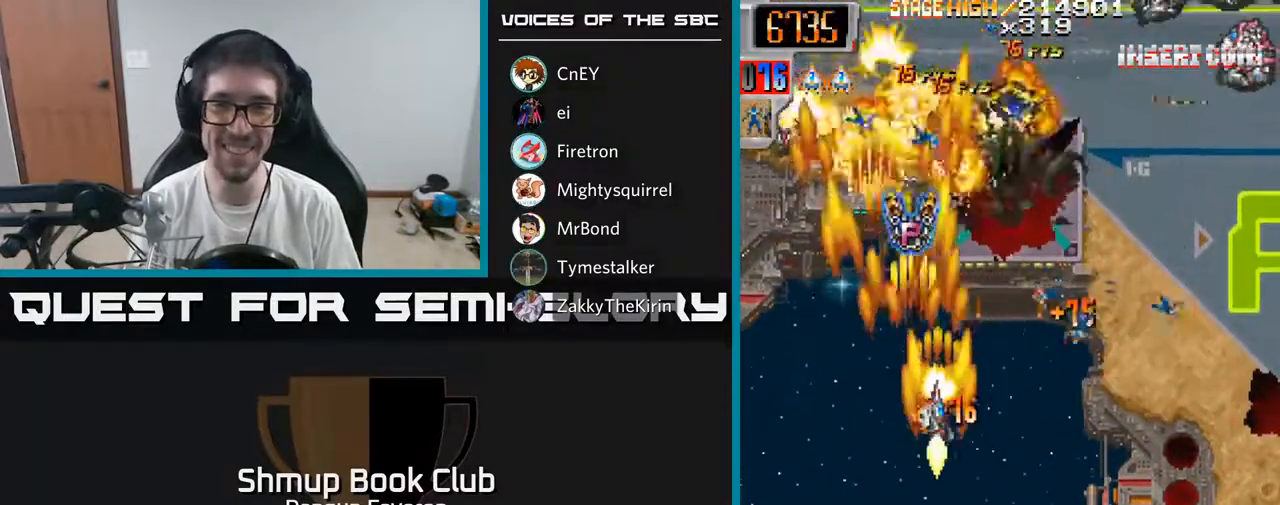
{"buttons": ["R2", "DPAD_LEFT"], "left_stick": "center", "right_stick": "center", "events": [[300, "DPAD_RIGHT", "up"], [333, "DPAD_LEFT", "down"]]}
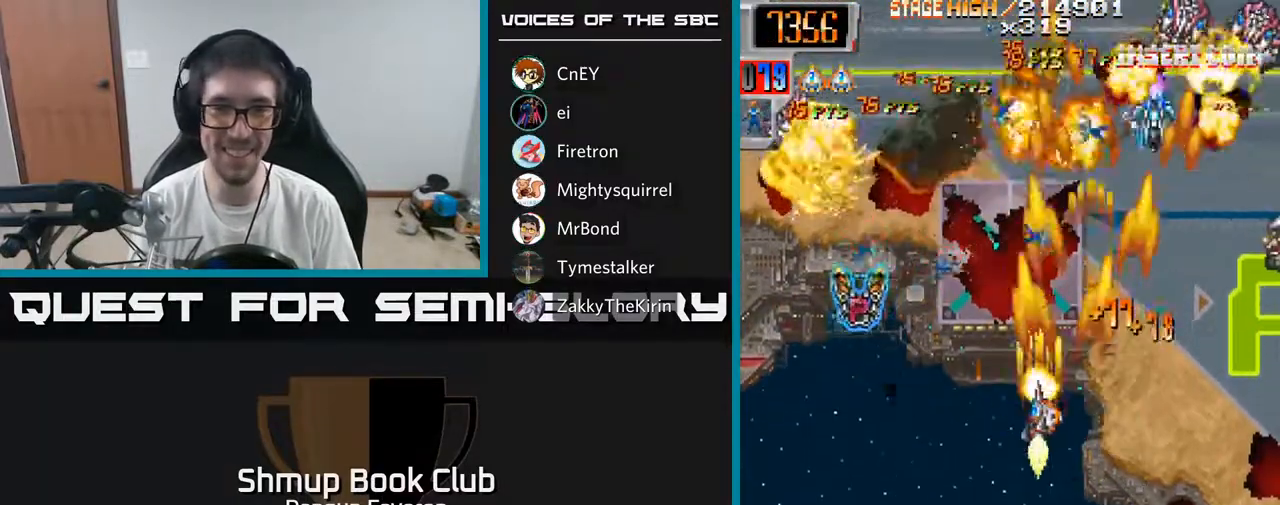
{"buttons": ["R2", "DPAD_DOWN", "DPAD_RIGHT"], "left_stick": "center", "right_stick": "center", "events": [[167, "DPAD_UP", "down"], [283, "DPAD_LEFT", "up"], [300, "DPAD_UP", "up"], [317, "DPAD_RIGHT", "down"], [467, "DPAD_DOWN", "down"]]}
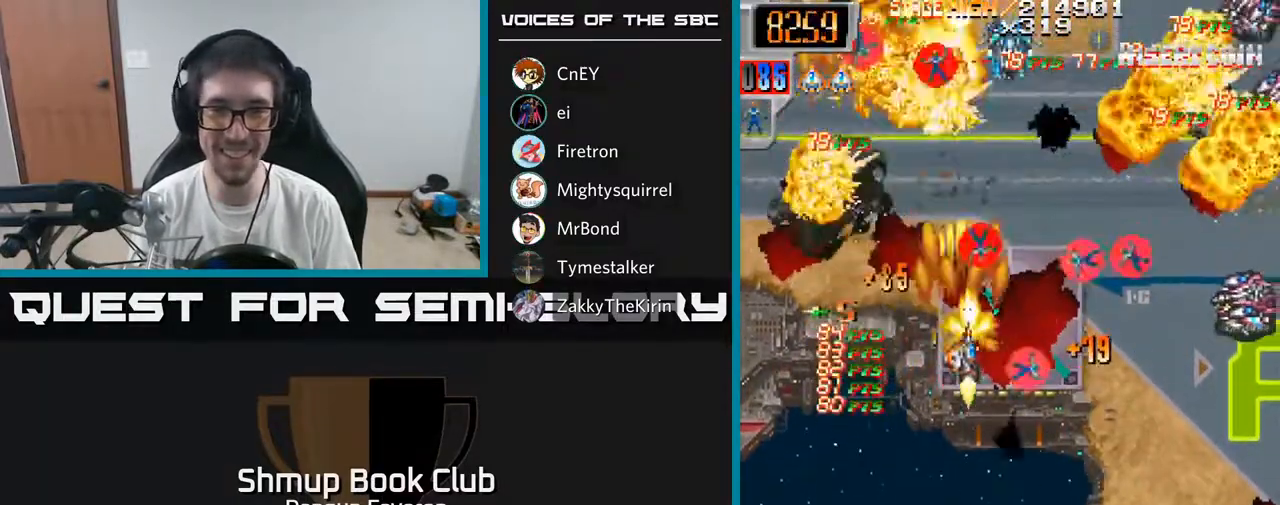
{"buttons": ["R2", "DPAD_LEFT"], "left_stick": "center", "right_stick": "center", "events": [[67, "DPAD_DOWN", "up"], [350, "DPAD_RIGHT", "up"], [383, "DPAD_LEFT", "down"]]}
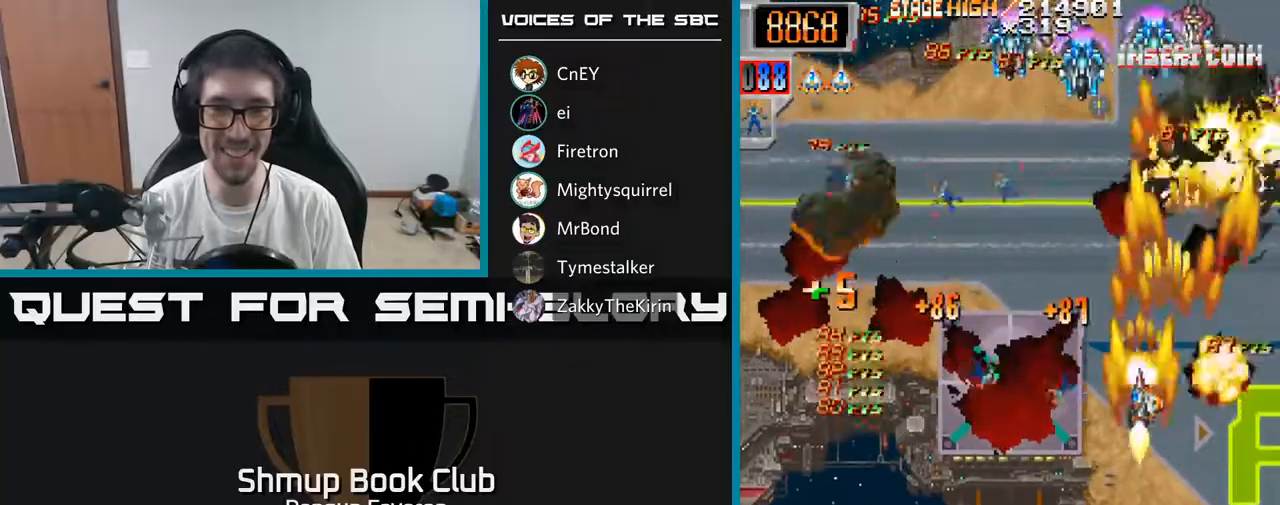
{"buttons": ["R2", "DPAD_RIGHT"], "left_stick": "center", "right_stick": "center", "events": [[317, "DPAD_UP", "down"], [383, "DPAD_LEFT", "up"], [433, "DPAD_UP", "up"], [450, "DPAD_RIGHT", "down"]]}
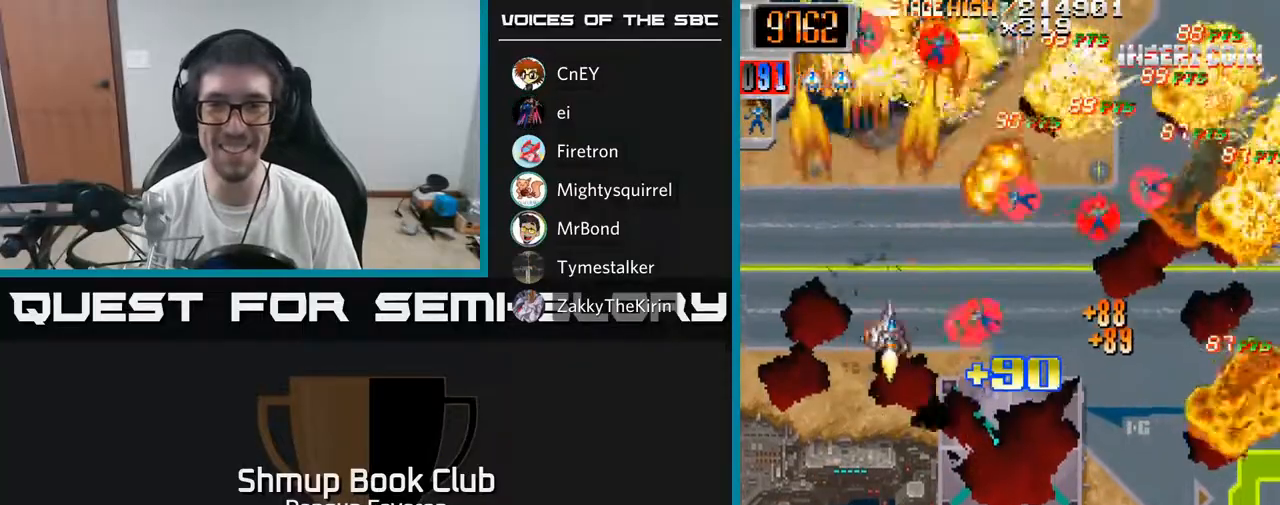
{"buttons": ["R2", "DPAD_LEFT"], "left_stick": "center", "right_stick": "center", "events": [[383, "DPAD_RIGHT", "up"], [417, "DPAD_LEFT", "down"]]}
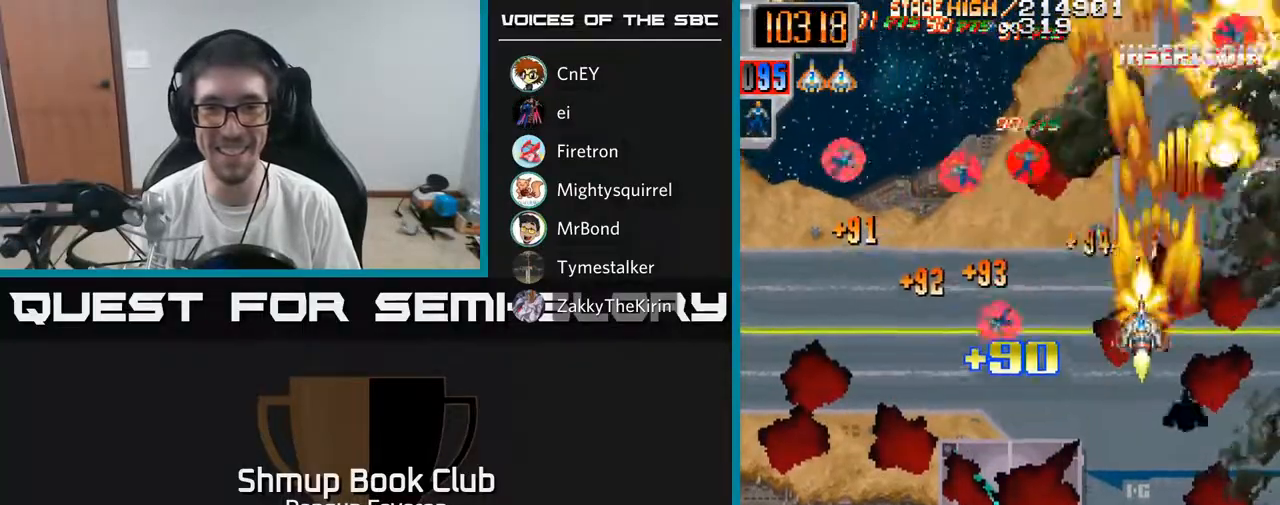
{"buttons": ["R2", "DPAD_RIGHT"], "left_stick": "center", "right_stick": "center", "events": [[467, "DPAD_LEFT", "up"], [483, "DPAD_RIGHT", "down"]]}
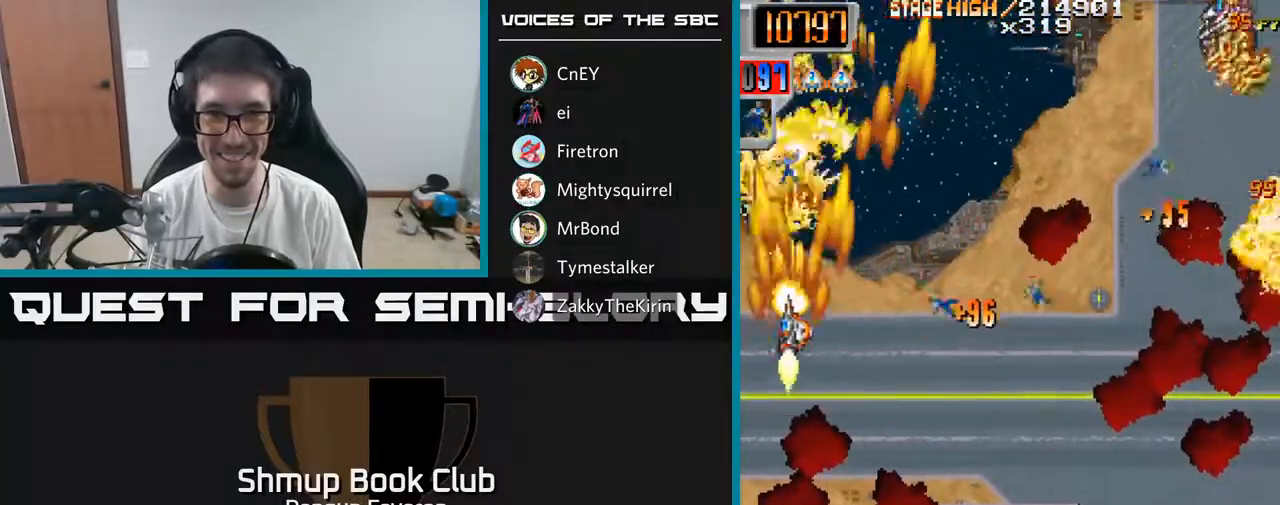
{"buttons": ["R2", "DPAD_RIGHT"], "left_stick": "center", "right_stick": "center", "events": [[217, "DPAD_DOWN", "down"], [350, "DPAD_DOWN", "up"]]}
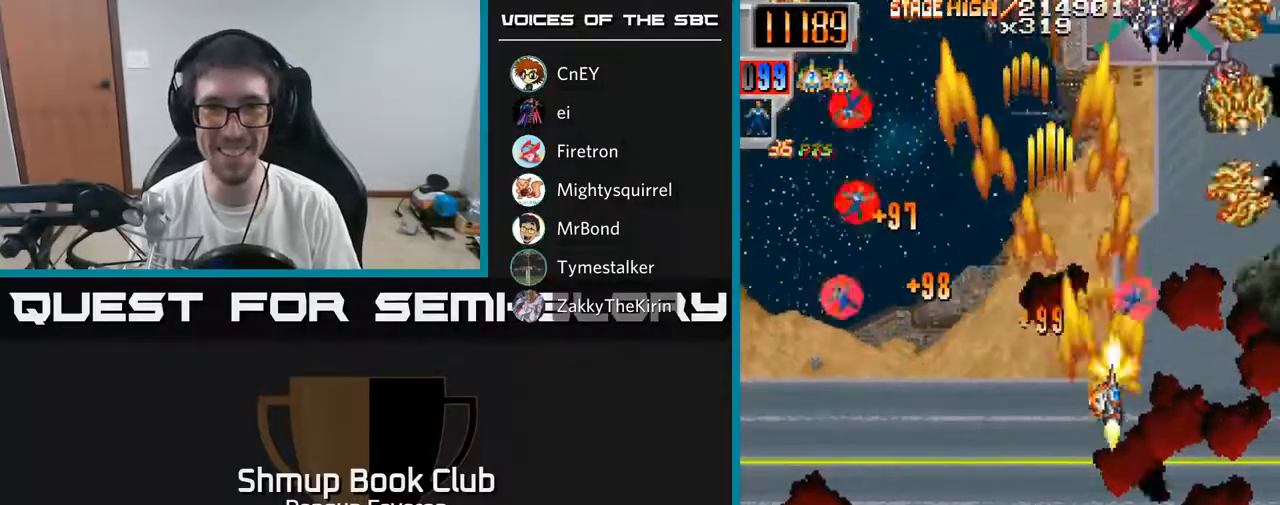
{"buttons": ["R2", "DPAD_DOWN", "DPAD_LEFT"], "left_stick": "center", "right_stick": "center", "events": [[83, "DPAD_RIGHT", "up"], [83, "DPAD_UP", "down"], [150, "DPAD_LEFT", "down"], [150, "DPAD_UP", "up"], [200, "DPAD_DOWN", "down"], [300, "DPAD_LEFT", "up"], [417, "DPAD_LEFT", "down"]]}
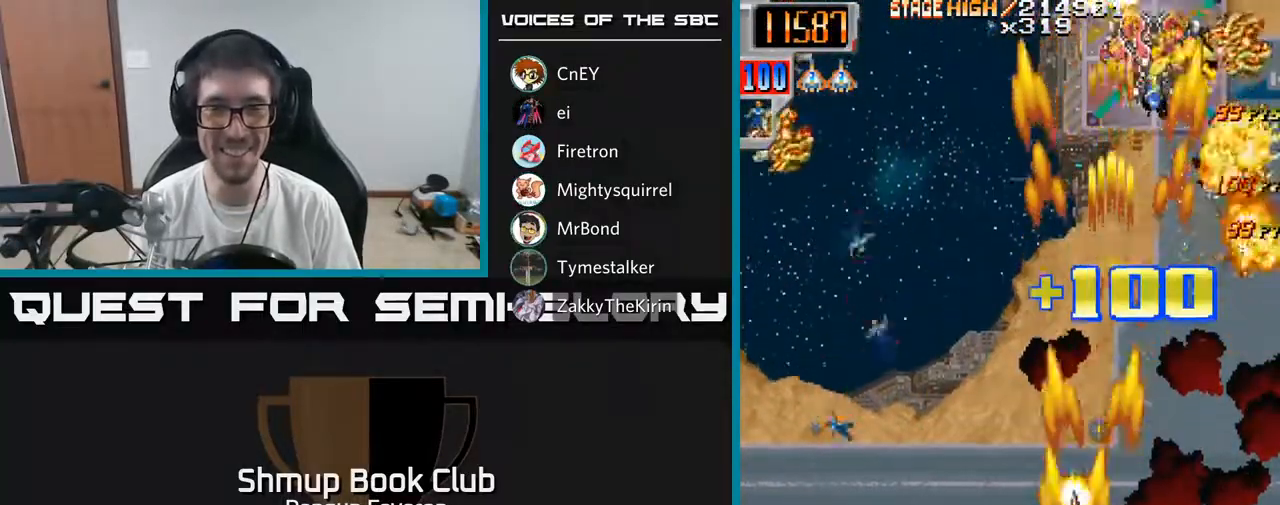
{"buttons": ["R2", "DPAD_UP"], "left_stick": "center", "right_stick": "center", "events": [[100, "DPAD_DOWN", "up"], [233, "DPAD_UP", "down"], [317, "DPAD_LEFT", "up"]]}
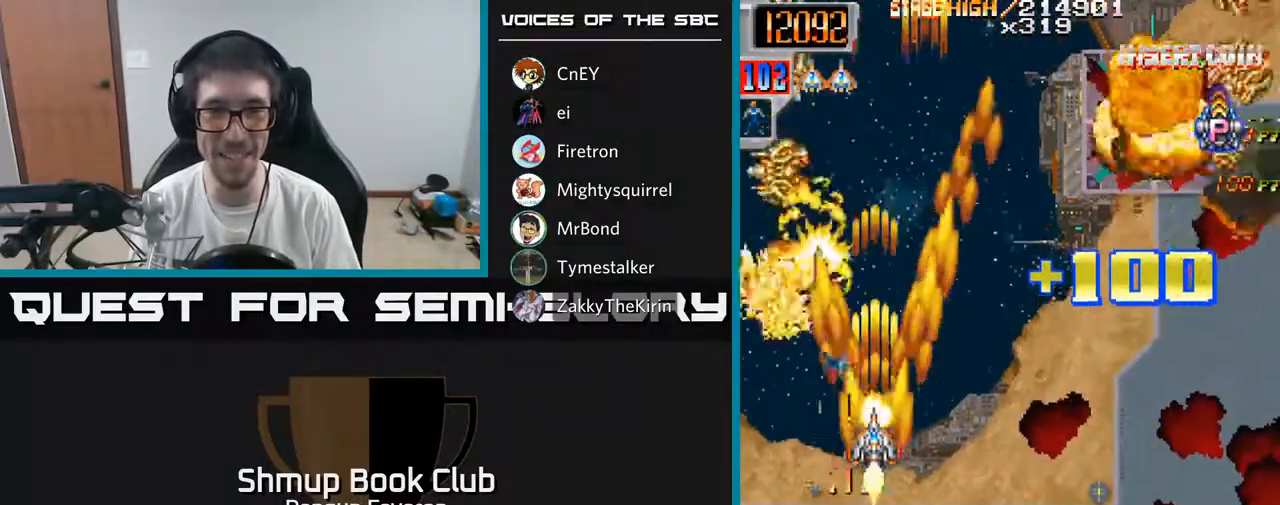
{"buttons": ["R2", "DPAD_RIGHT"], "left_stick": "center", "right_stick": "center", "events": [[50, "DPAD_LEFT", "down"], [83, "DPAD_UP", "up"], [150, "DPAD_LEFT", "up"], [167, "DPAD_DOWN", "down"], [183, "DPAD_RIGHT", "down"], [417, "DPAD_DOWN", "up"]]}
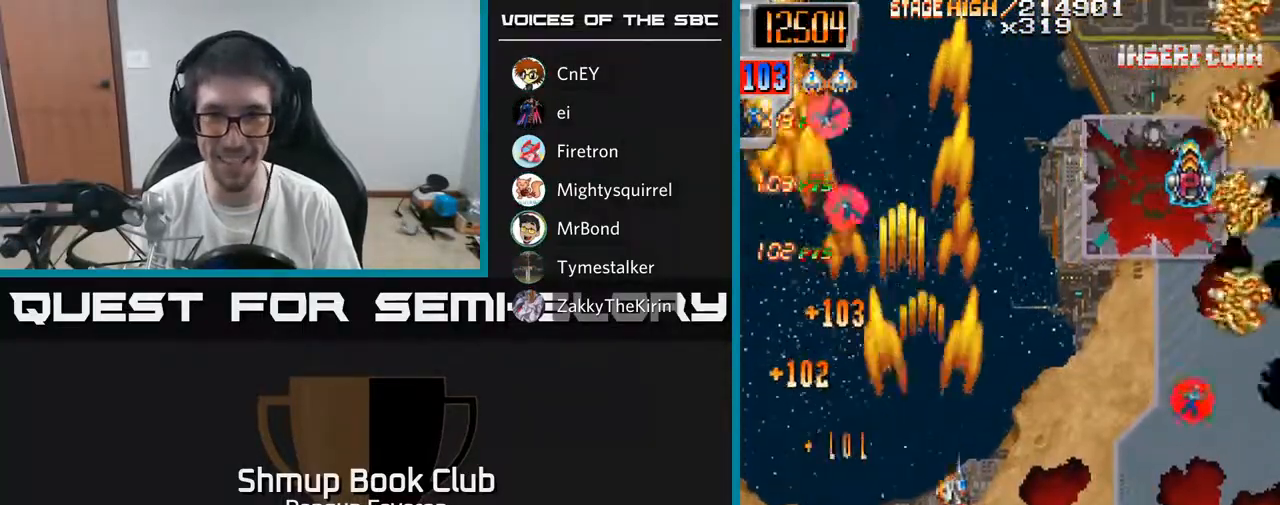
{"buttons": ["R2", "DPAD_UP"], "left_stick": "center", "right_stick": "center", "events": [[250, "DPAD_DOWN", "down"], [250, "DPAD_RIGHT", "up"], [333, "DPAD_RIGHT", "down"], [350, "DPAD_DOWN", "up"], [400, "DPAD_RIGHT", "up"], [400, "DPAD_UP", "down"]]}
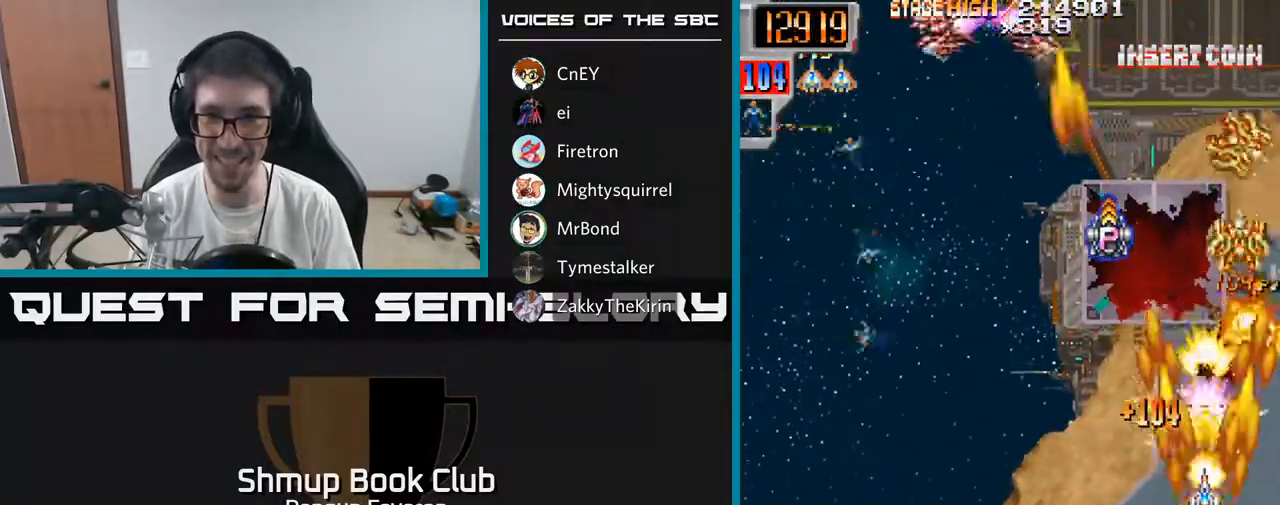
{"buttons": ["R2", "DPAD_LEFT"], "left_stick": "center", "right_stick": "center", "events": [[267, "DPAD_LEFT", "down"], [300, "DPAD_UP", "up"]]}
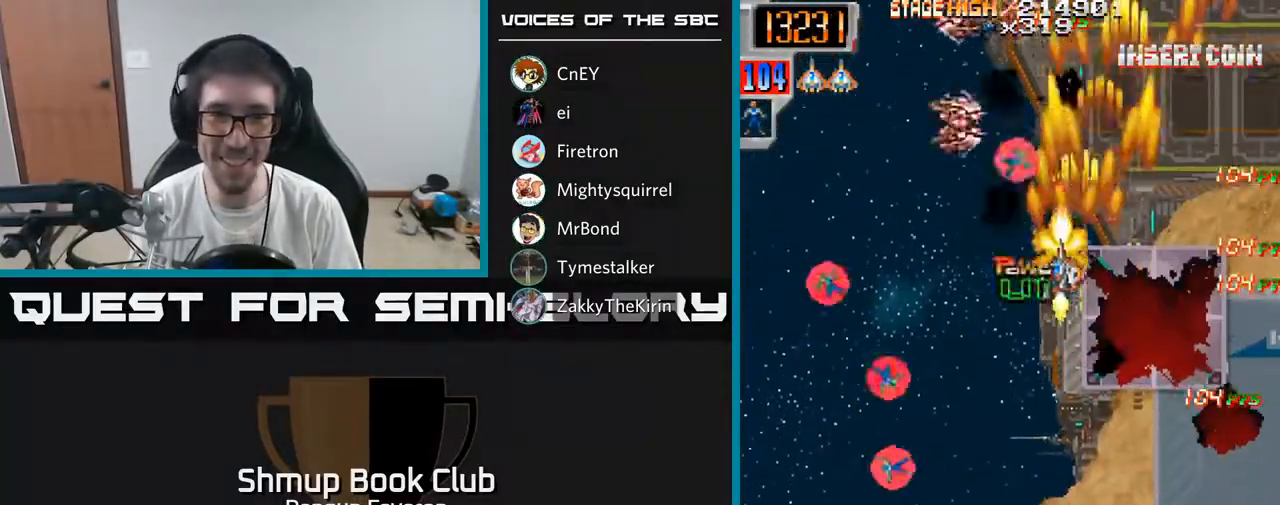
{"buttons": ["R2", "DPAD_DOWN"], "left_stick": "center", "right_stick": "center", "events": [[117, "DPAD_DOWN", "down"], [183, "DPAD_LEFT", "up"]]}
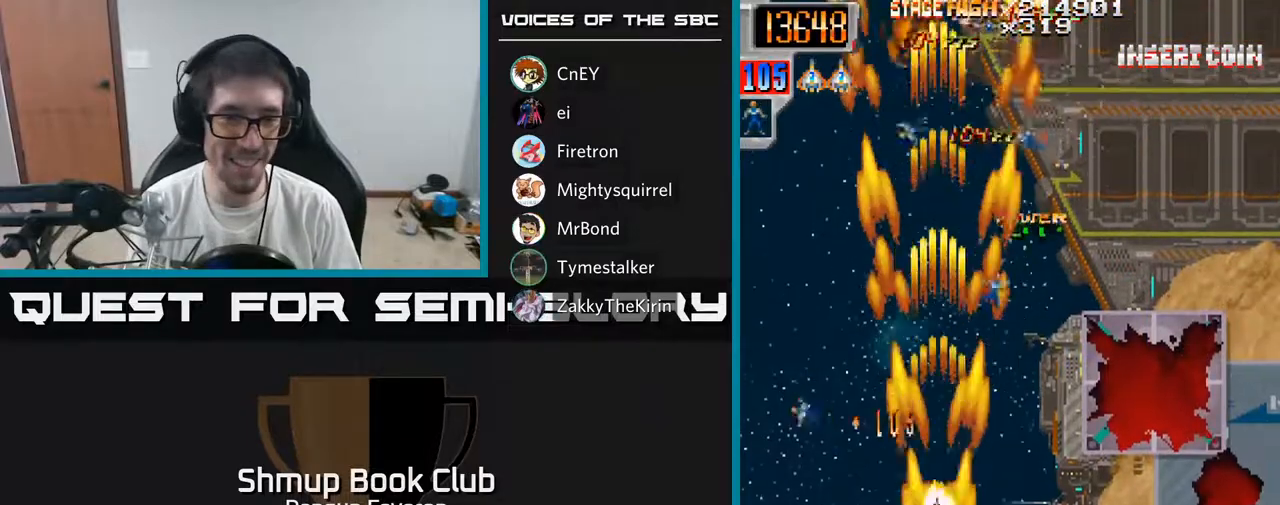
{"buttons": ["R2", "DPAD_RIGHT"], "left_stick": "center", "right_stick": "center", "events": [[17, "DPAD_LEFT", "down"], [100, "DPAD_DOWN", "up"], [217, "DPAD_UP", "down"], [250, "DPAD_LEFT", "up"], [317, "DPAD_RIGHT", "down"], [383, "DPAD_UP", "up"]]}
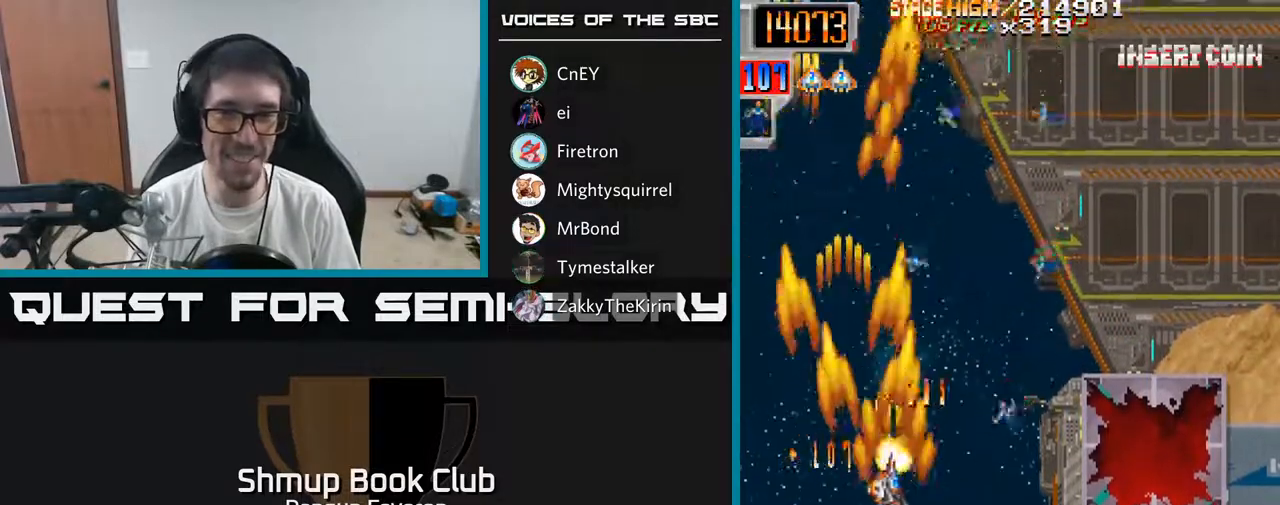
{"buttons": ["R2", "DPAD_RIGHT"], "left_stick": "center", "right_stick": "center", "events": [[183, "DPAD_RIGHT", "up"], [200, "DPAD_UP", "down"], [250, "DPAD_LEFT", "down"], [400, "DPAD_UP", "up"], [433, "DPAD_LEFT", "up"], [467, "DPAD_RIGHT", "down"]]}
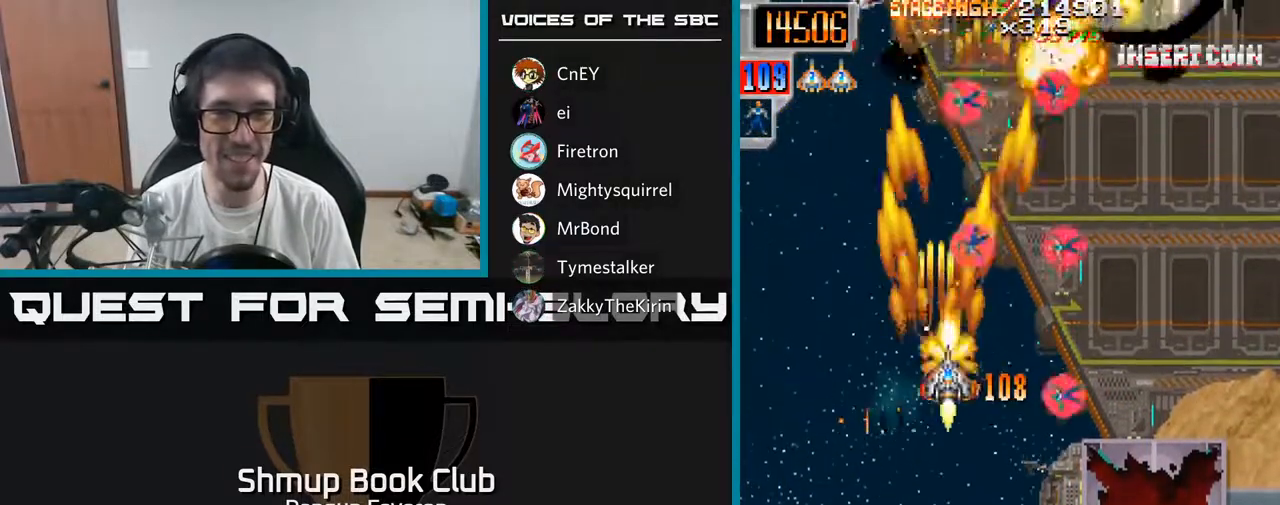
{"buttons": ["R2", "DPAD_UP", "DPAD_RIGHT"], "left_stick": "center", "right_stick": "center", "events": [[167, "DPAD_RIGHT", "up"], [217, "DPAD_LEFT", "down"], [217, "DPAD_UP", "down"], [367, "DPAD_LEFT", "up"], [433, "DPAD_RIGHT", "down"]]}
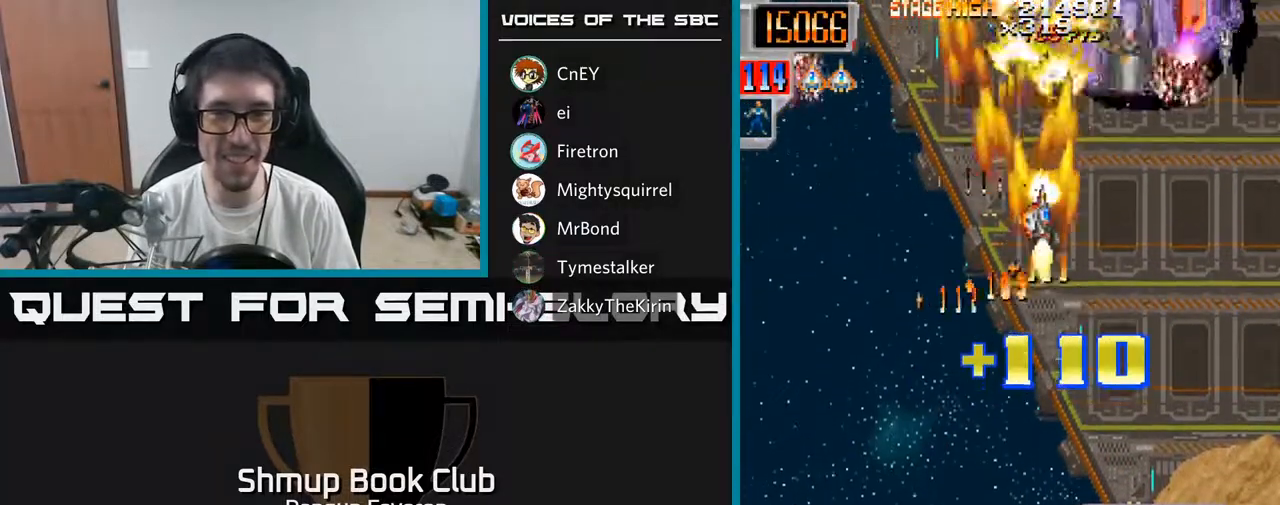
{"buttons": ["R2", "DPAD_LEFT"], "left_stick": "center", "right_stick": "center", "events": [[17, "DPAD_UP", "up"], [167, "DPAD_DOWN", "down"], [183, "DPAD_RIGHT", "up"], [233, "DPAD_LEFT", "down"], [333, "DPAD_DOWN", "up"]]}
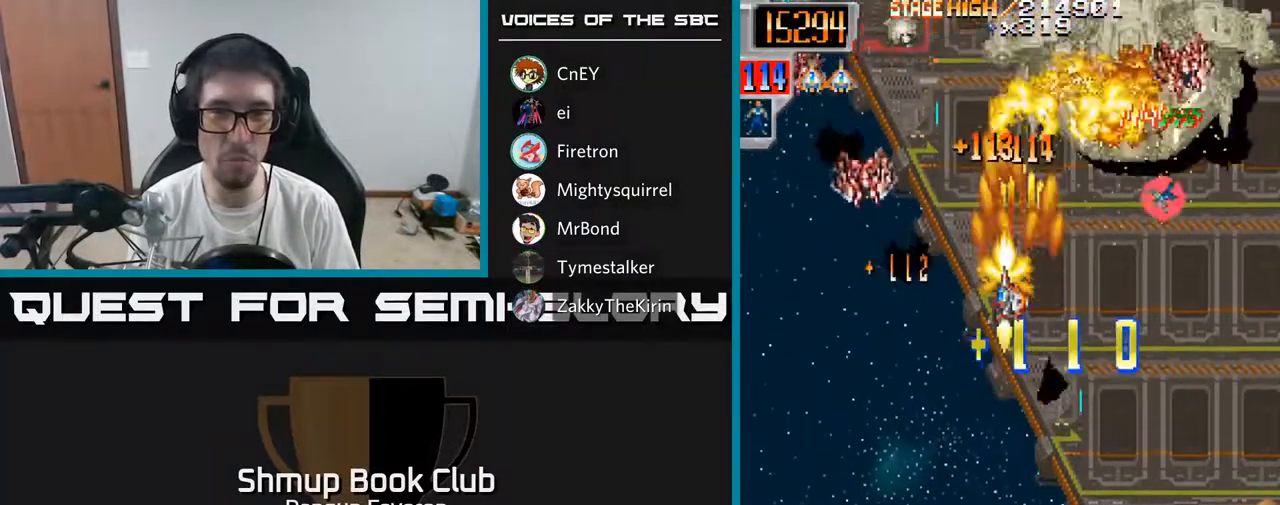
{"buttons": ["R2", "DPAD_DOWN", "DPAD_RIGHT"], "left_stick": "center", "right_stick": "center", "events": [[250, "DPAD_LEFT", "up"], [250, "DPAD_UP", "down"], [283, "DPAD_RIGHT", "down"], [317, "DPAD_UP", "up"], [367, "DPAD_DOWN", "down"]]}